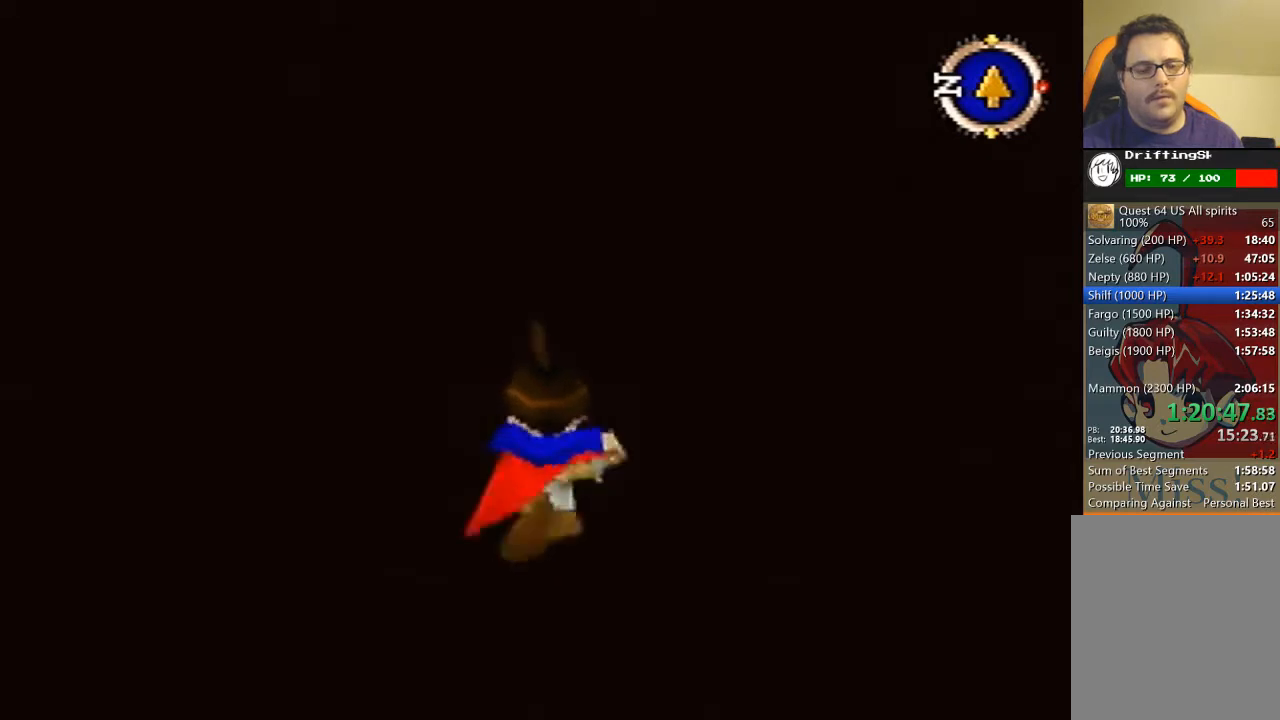
Gameplay with a controller (Nintendo layout); each line is a JSON object with the inputs held at the frame after it. "events" lists button and stick changes between this image and that frame as [ms after this image, input, new state], when the widget could be followed in between. Not read: L3 R3 Z.
{"buttons": [], "left_stick": "up", "events": []}
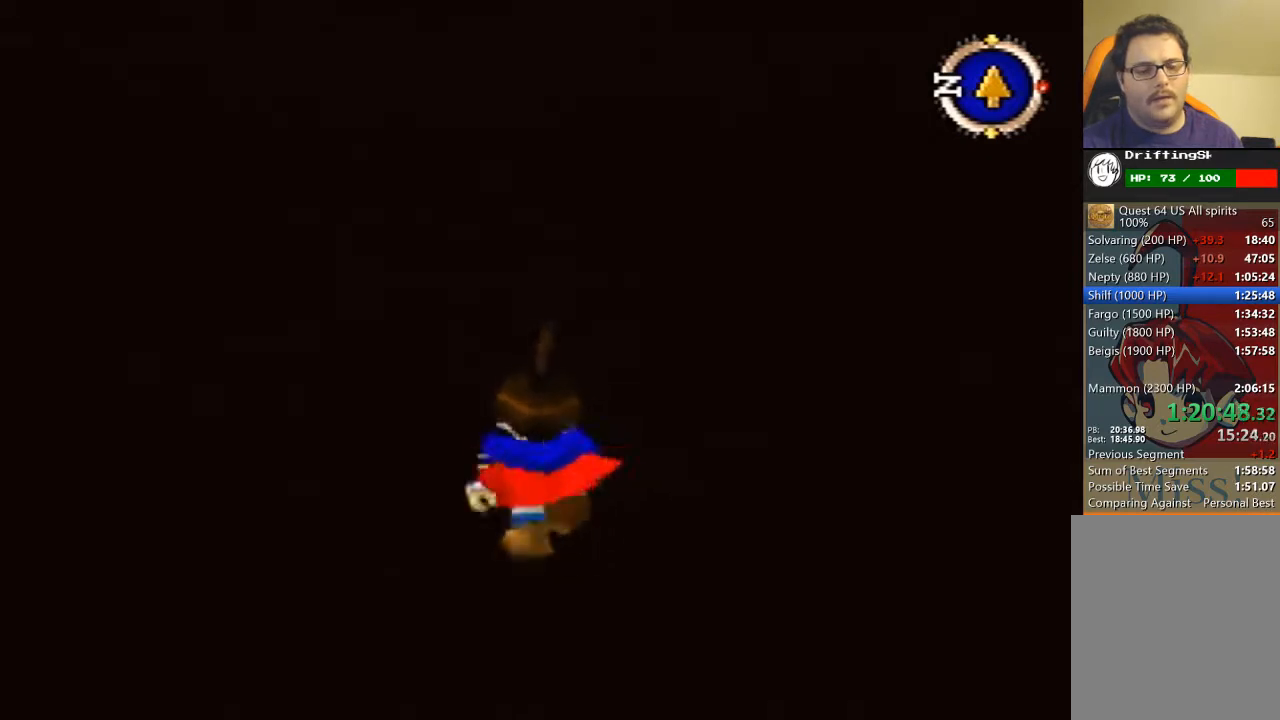
{"buttons": [], "left_stick": "up", "events": []}
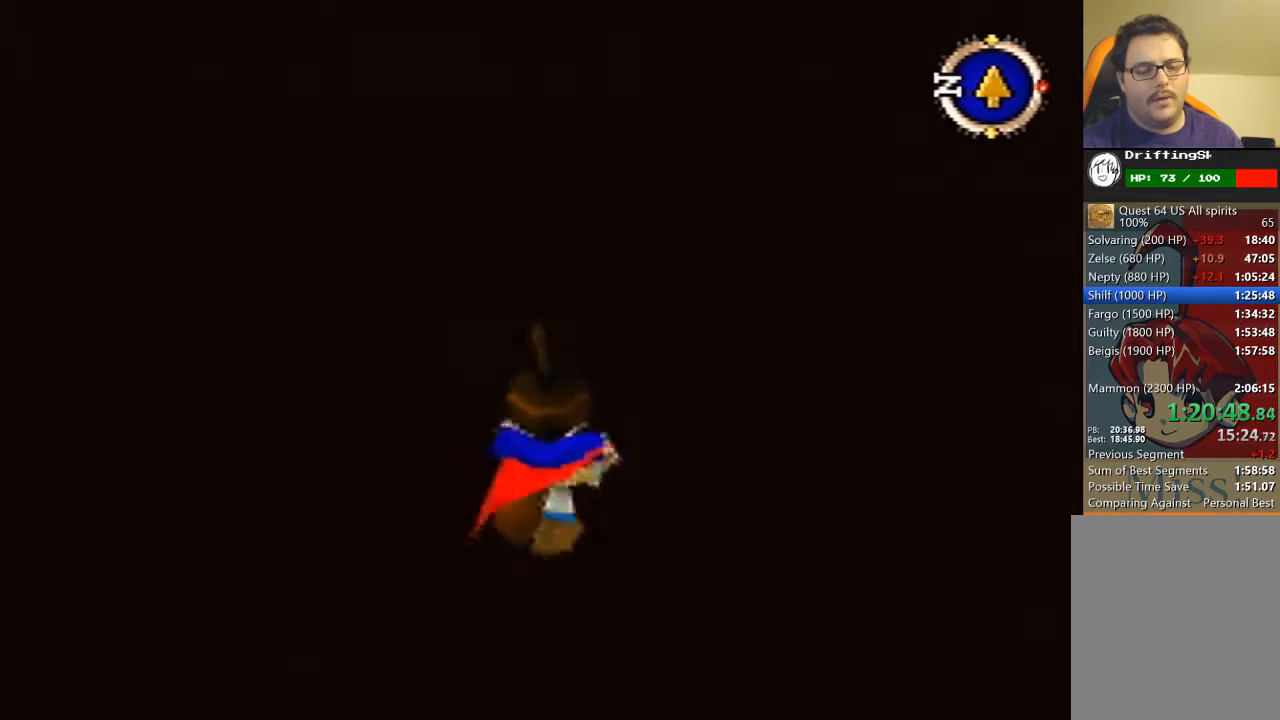
{"buttons": [], "left_stick": "up", "events": []}
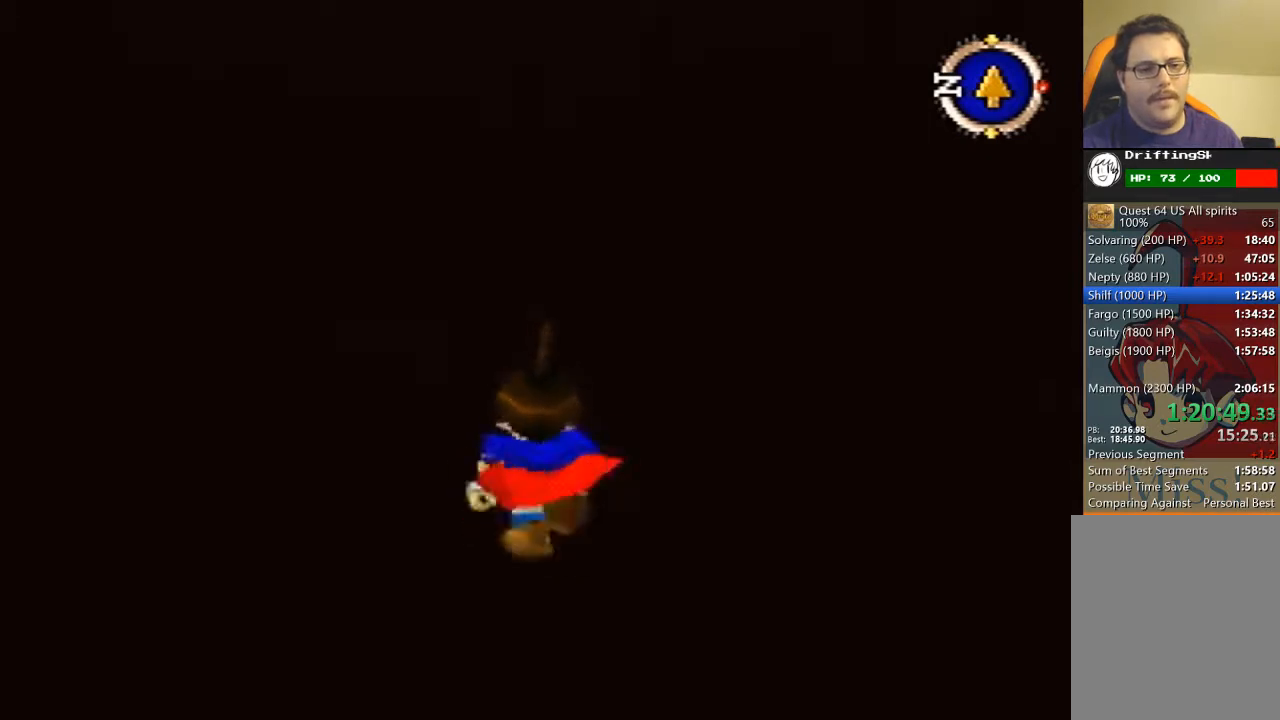
{"buttons": [], "left_stick": "up", "events": []}
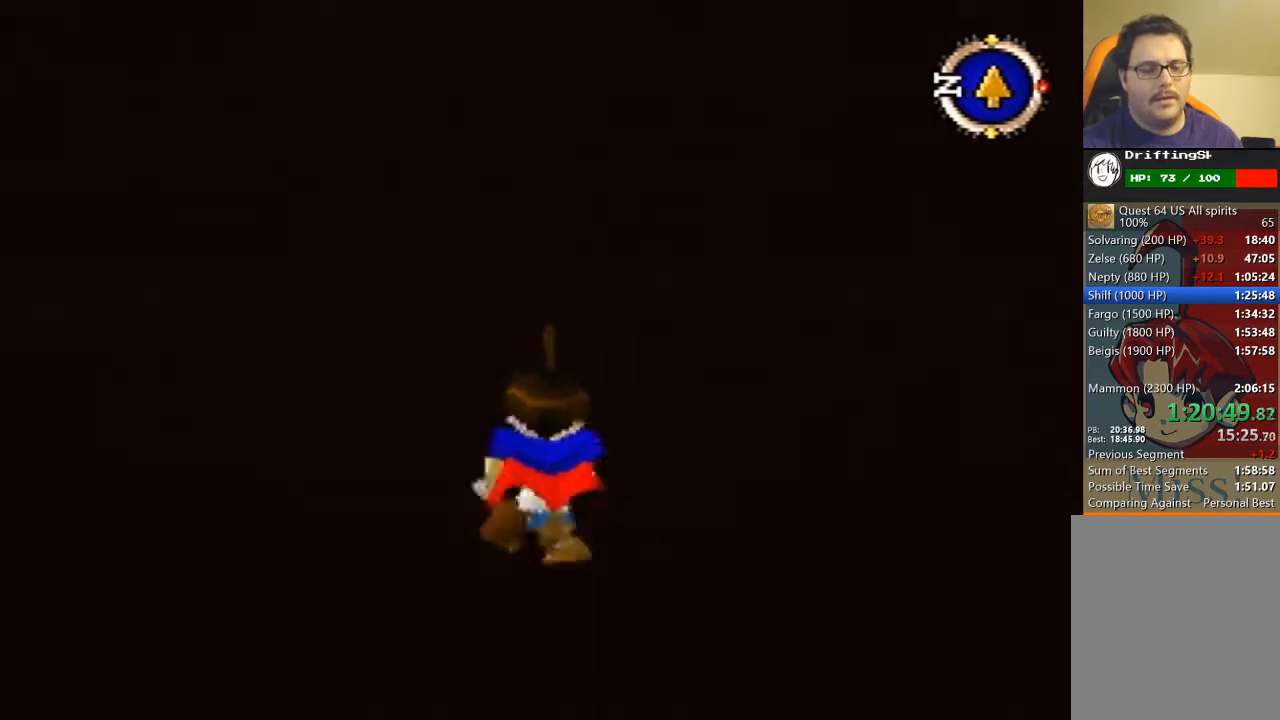
{"buttons": [], "left_stick": "up", "events": []}
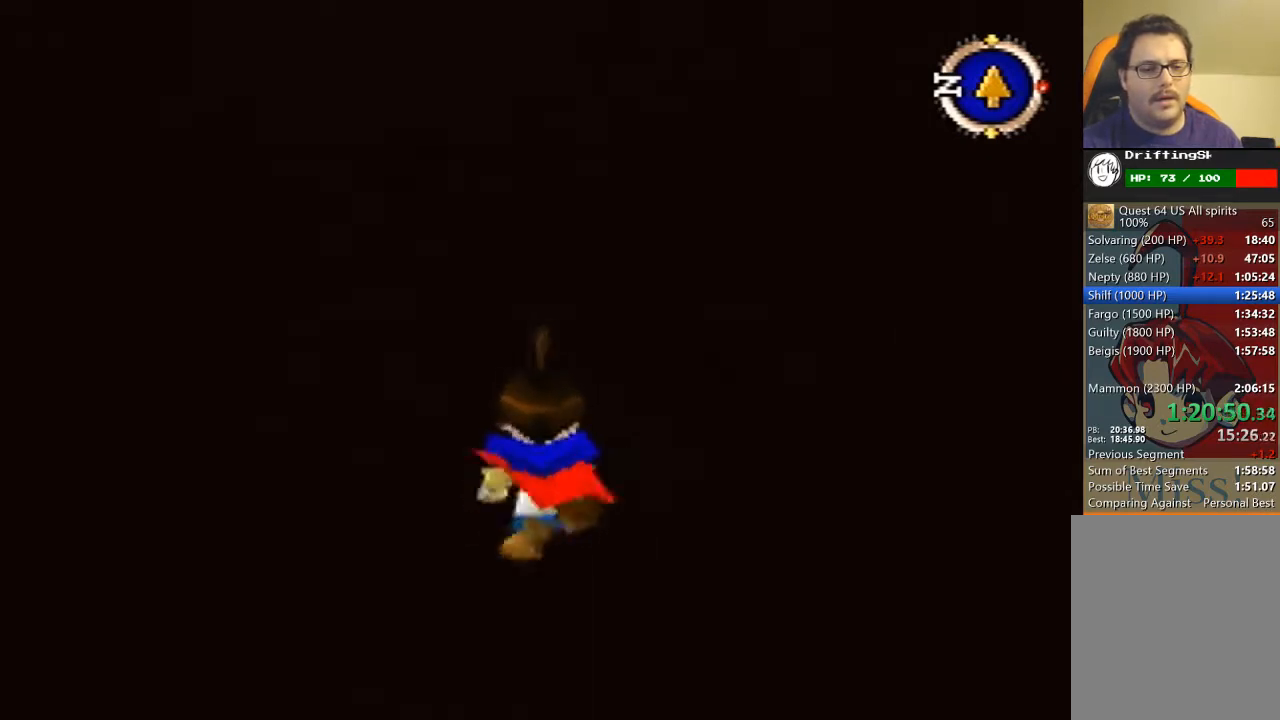
{"buttons": [], "left_stick": "up", "events": []}
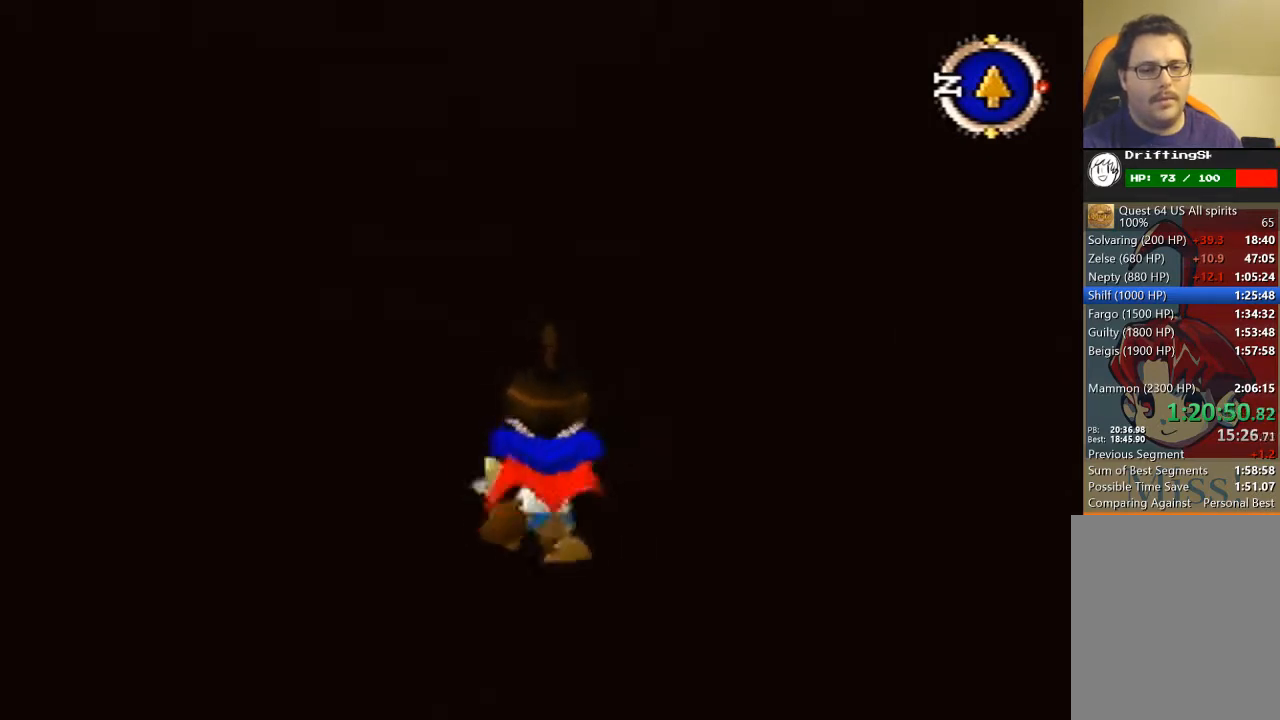
{"buttons": [], "left_stick": "up", "events": []}
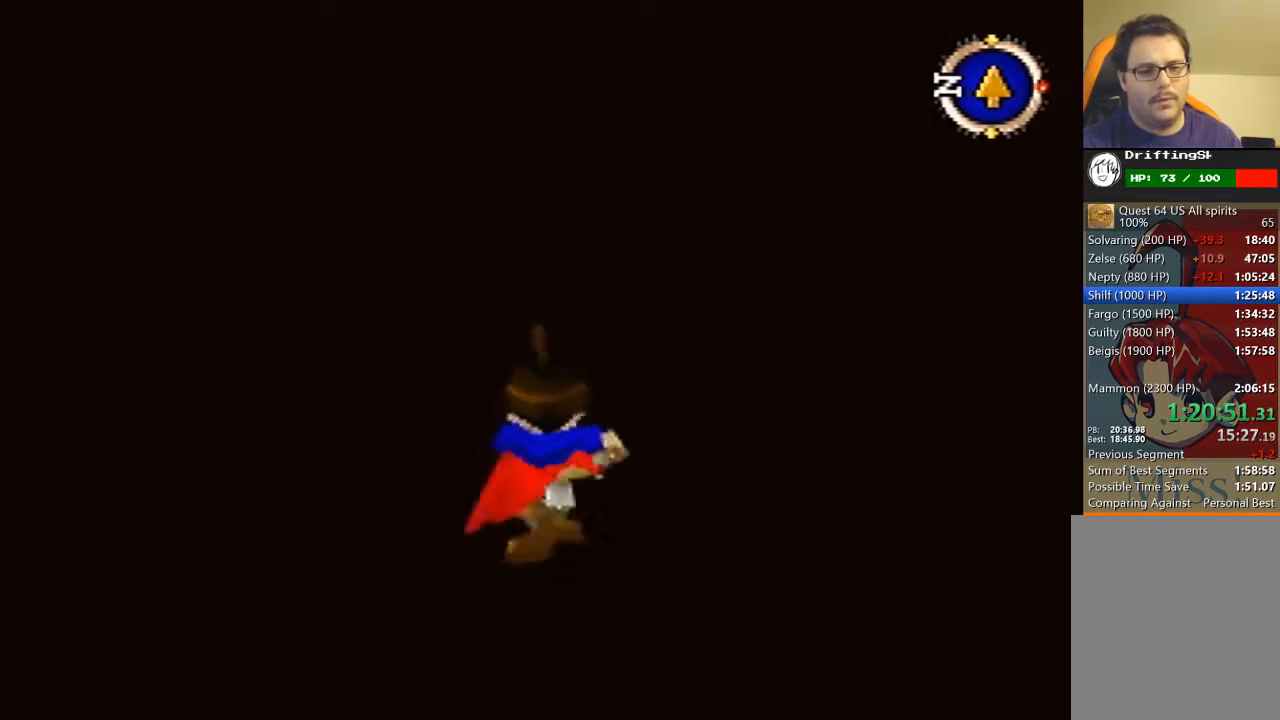
{"buttons": [], "left_stick": "up", "events": []}
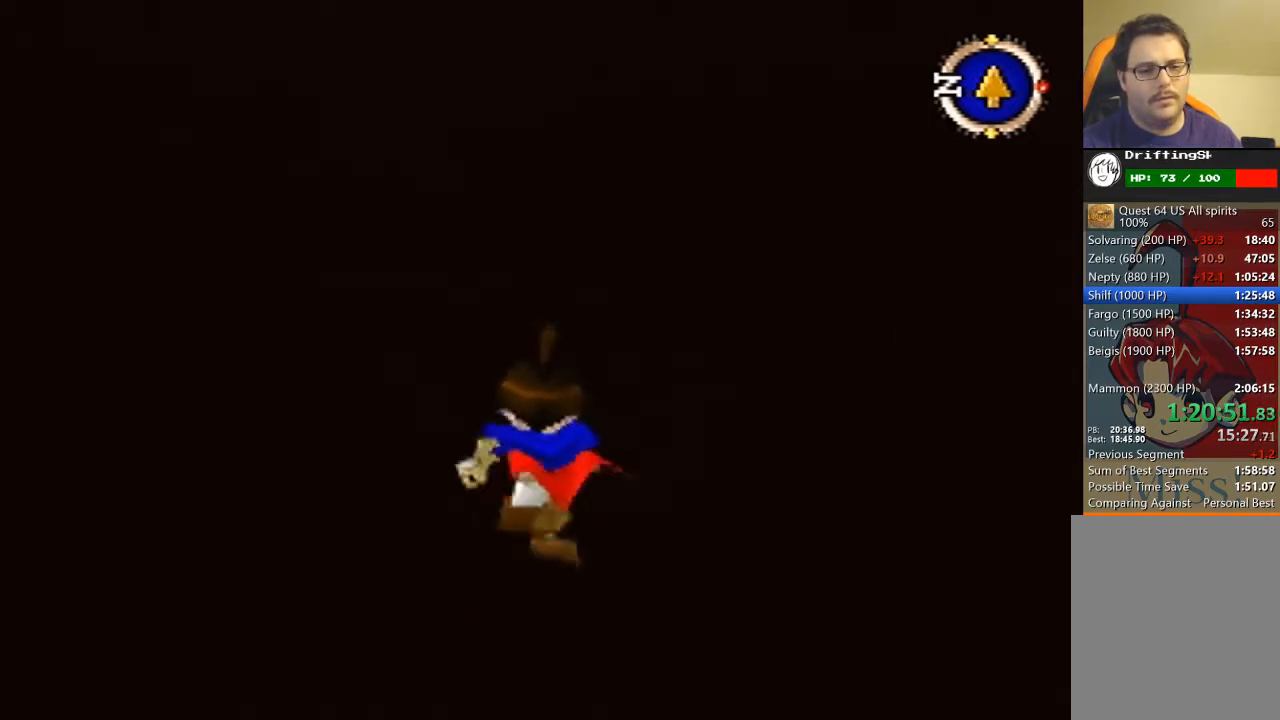
{"buttons": [], "left_stick": "up", "events": []}
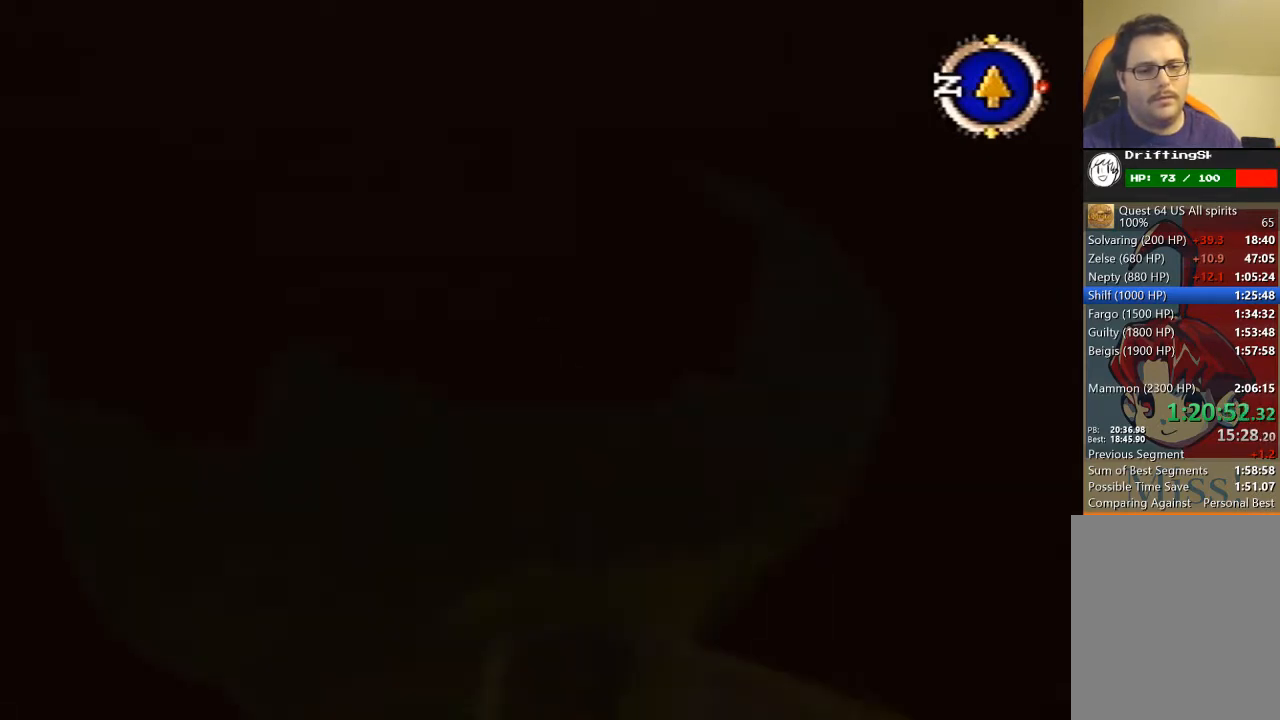
{"buttons": [], "left_stick": "up", "events": []}
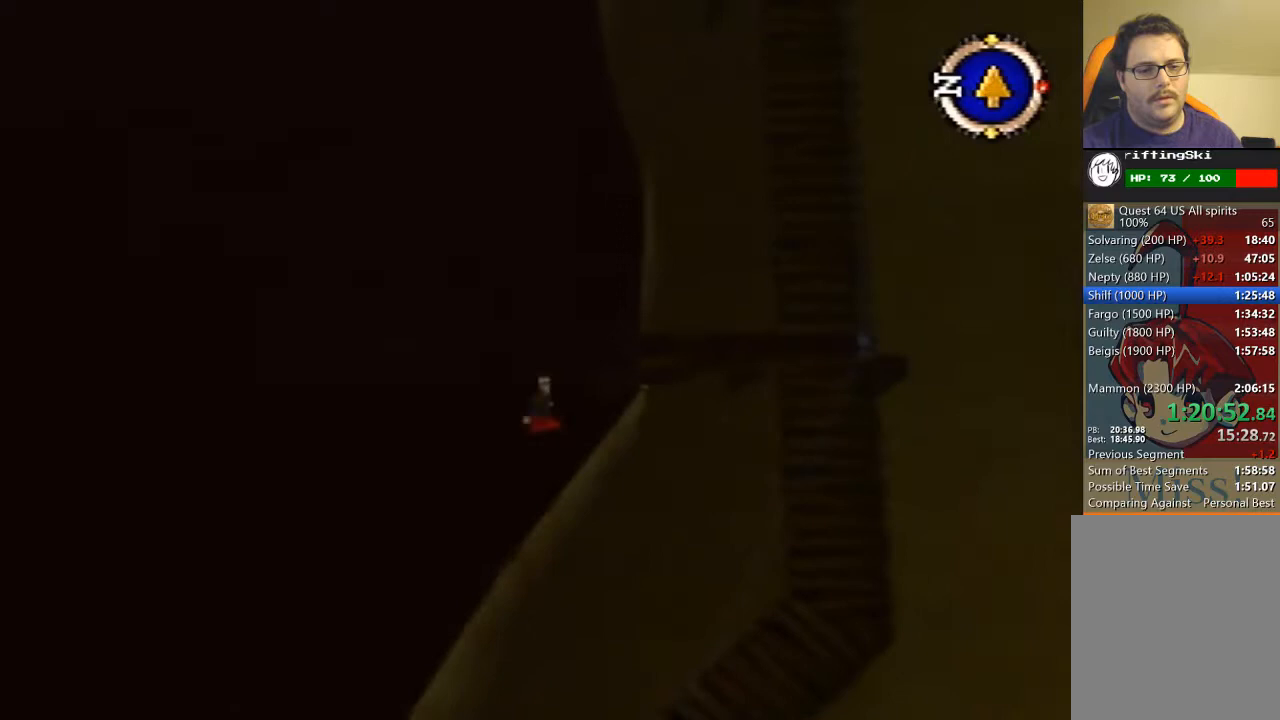
{"buttons": [], "left_stick": "up-left", "events": [[100, "left_stick", "up-left"]]}
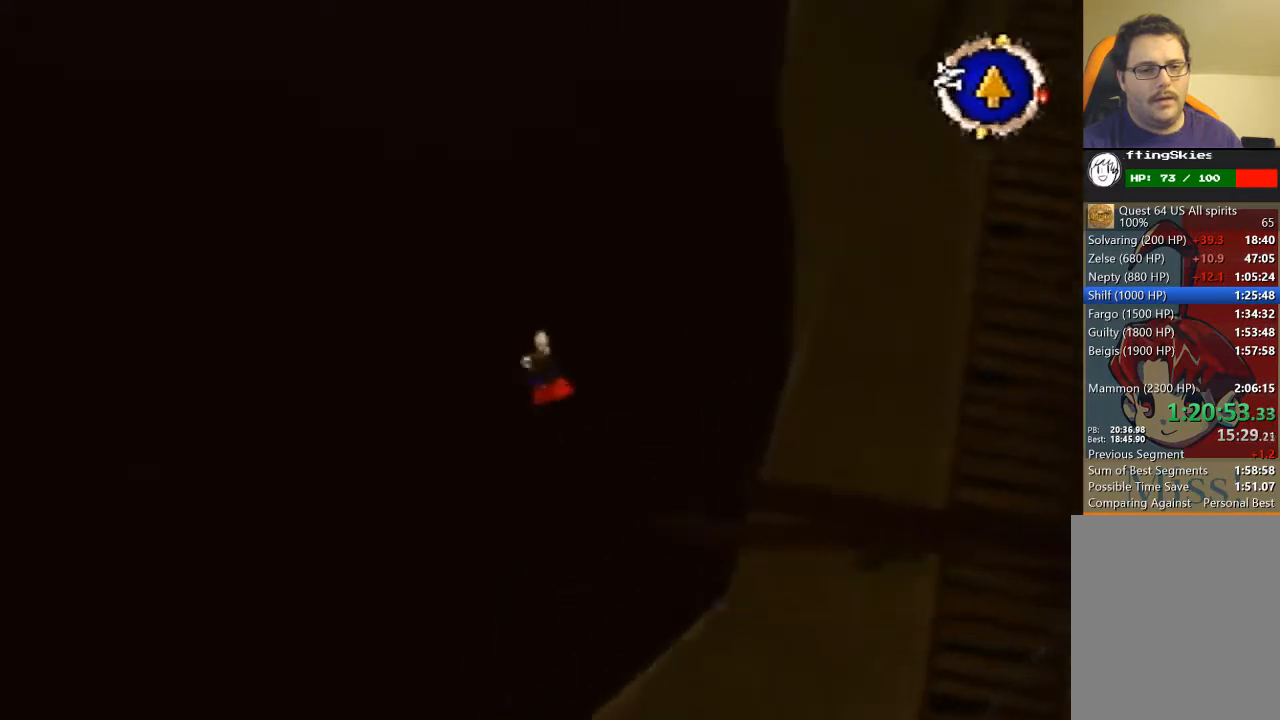
{"buttons": [], "left_stick": "up", "events": [[267, "left_stick", "up"]]}
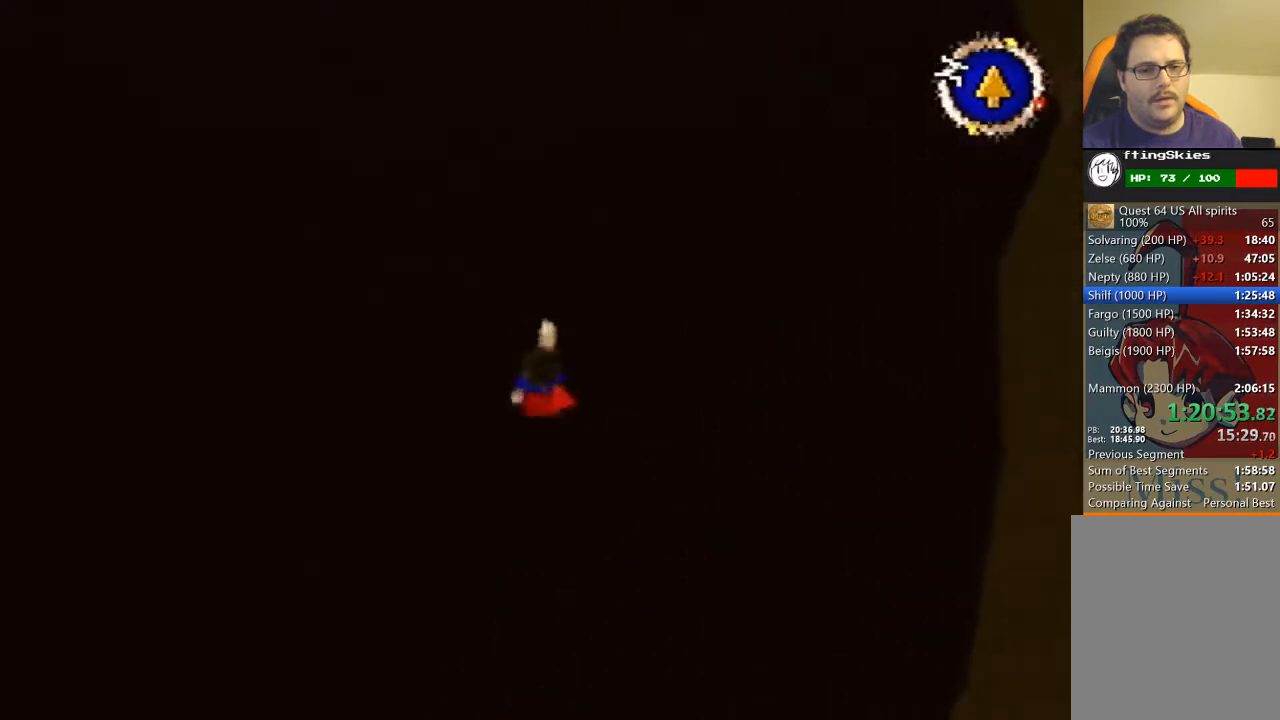
{"buttons": [], "left_stick": "up", "events": []}
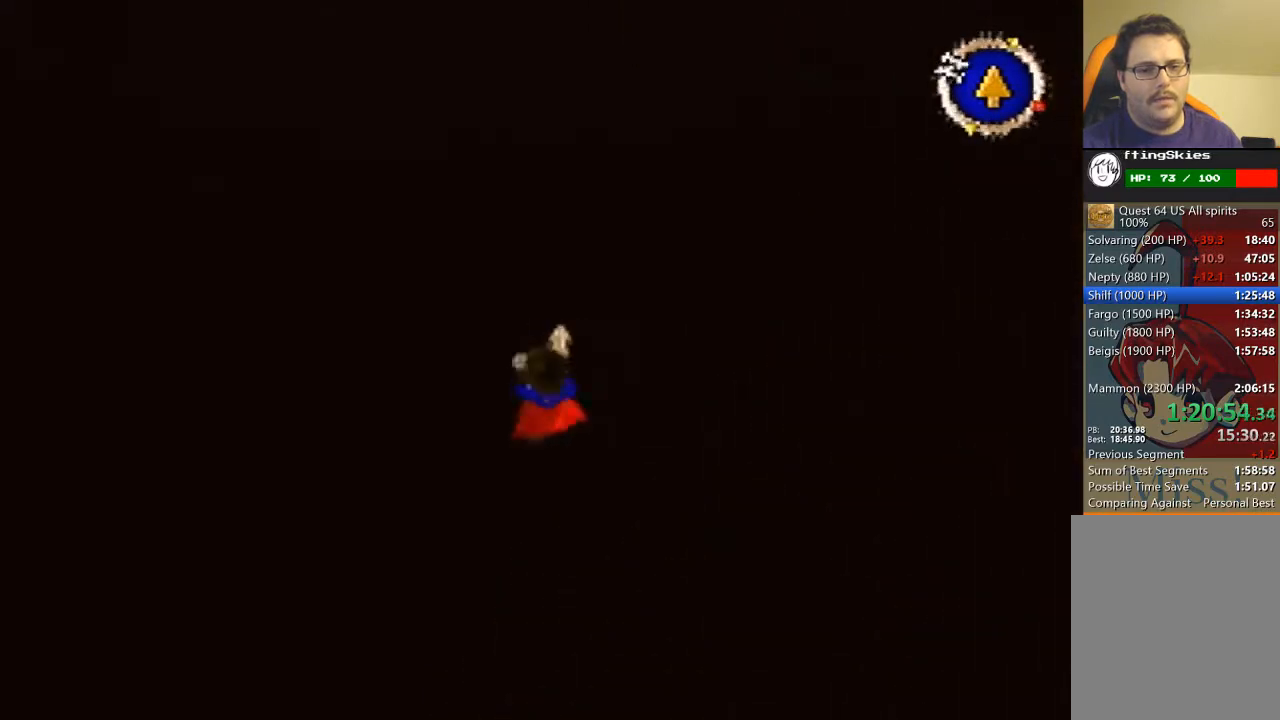
{"buttons": [], "left_stick": "up", "events": []}
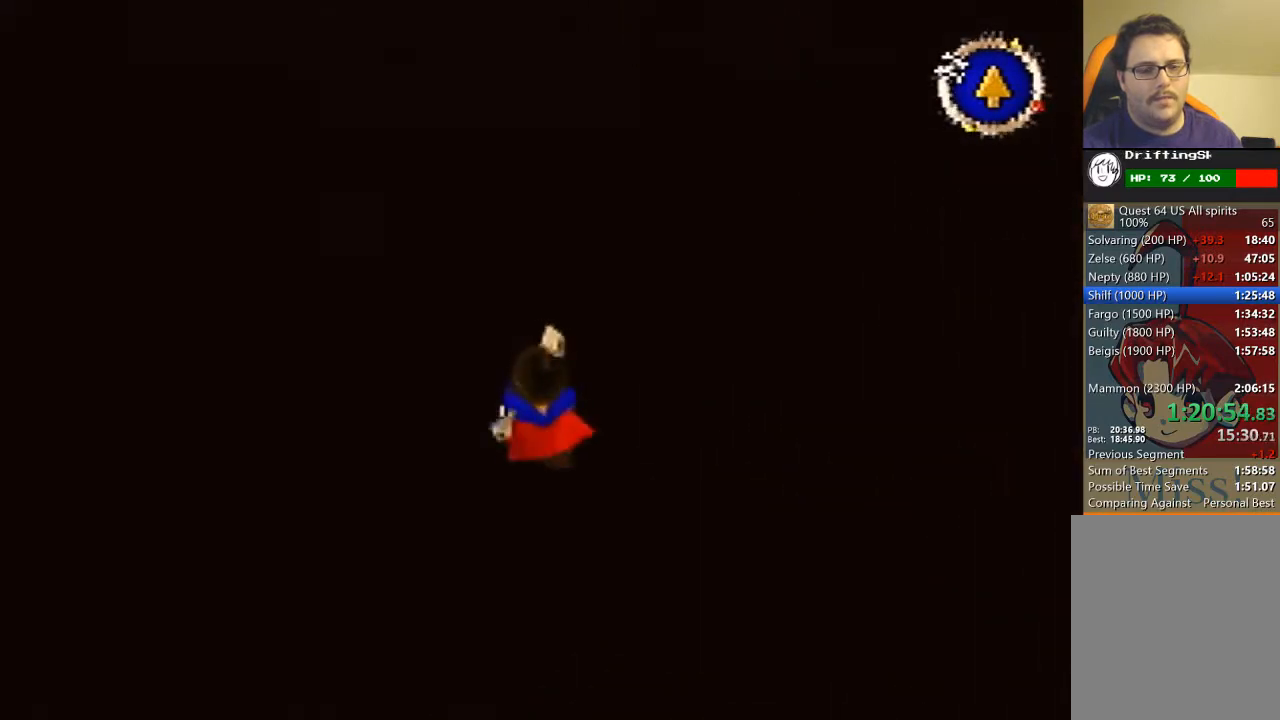
{"buttons": [], "left_stick": "up", "events": []}
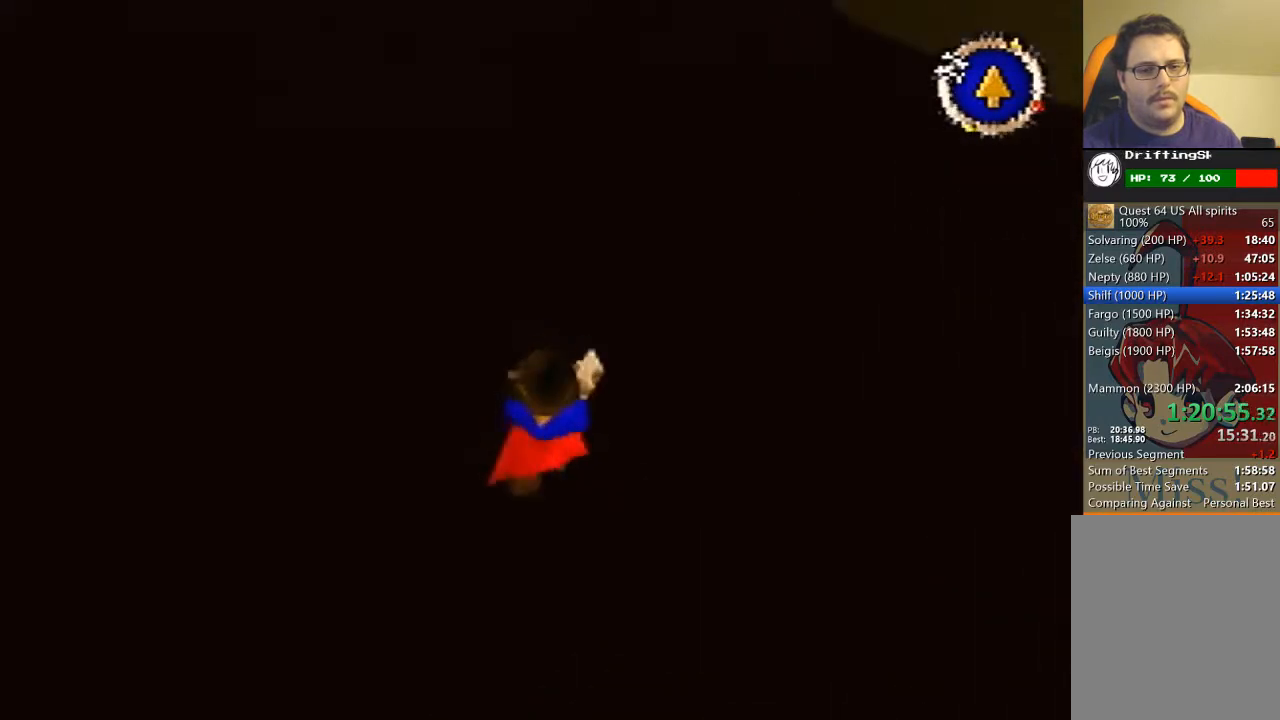
{"buttons": [], "left_stick": "up", "events": []}
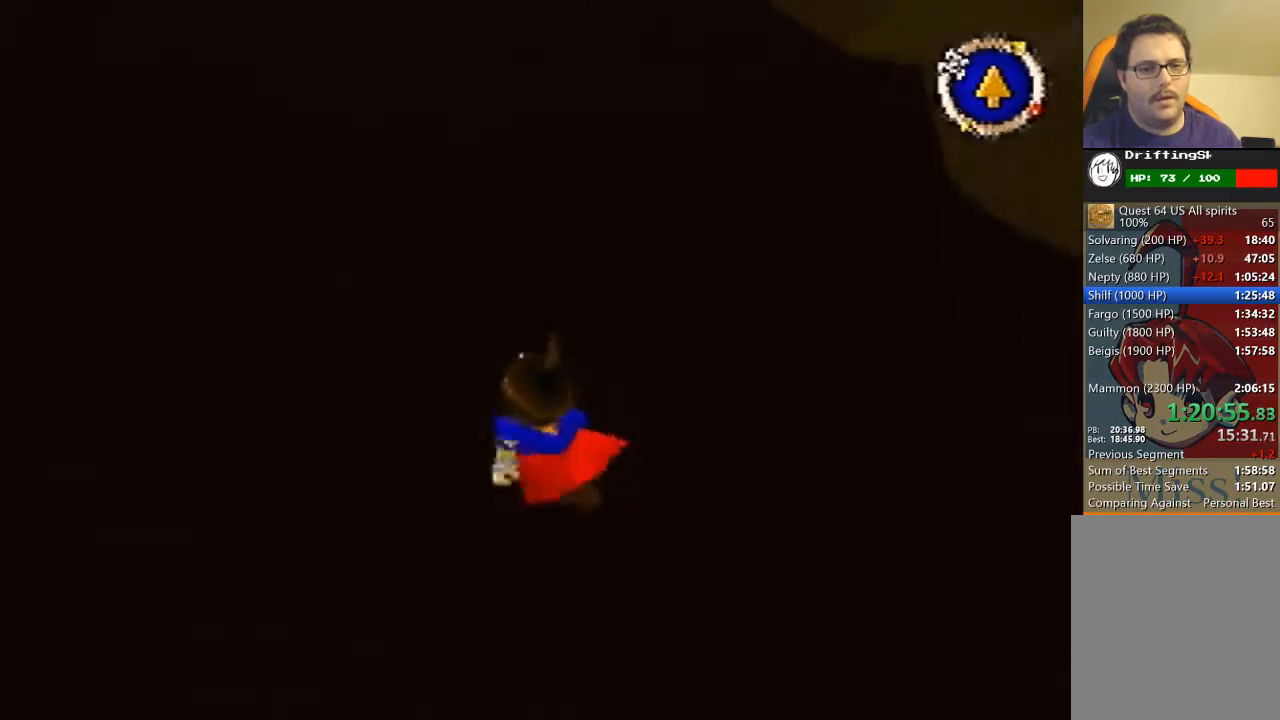
{"buttons": [], "left_stick": "up", "events": []}
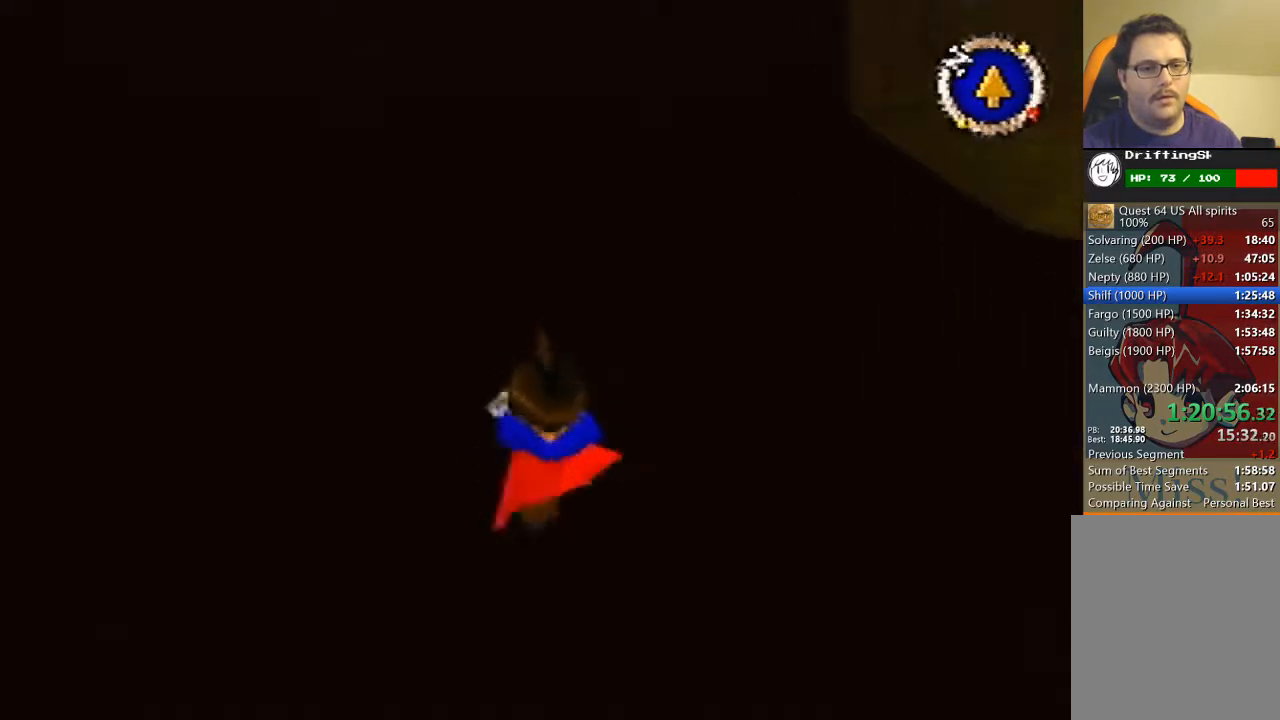
{"buttons": [], "left_stick": "up", "events": []}
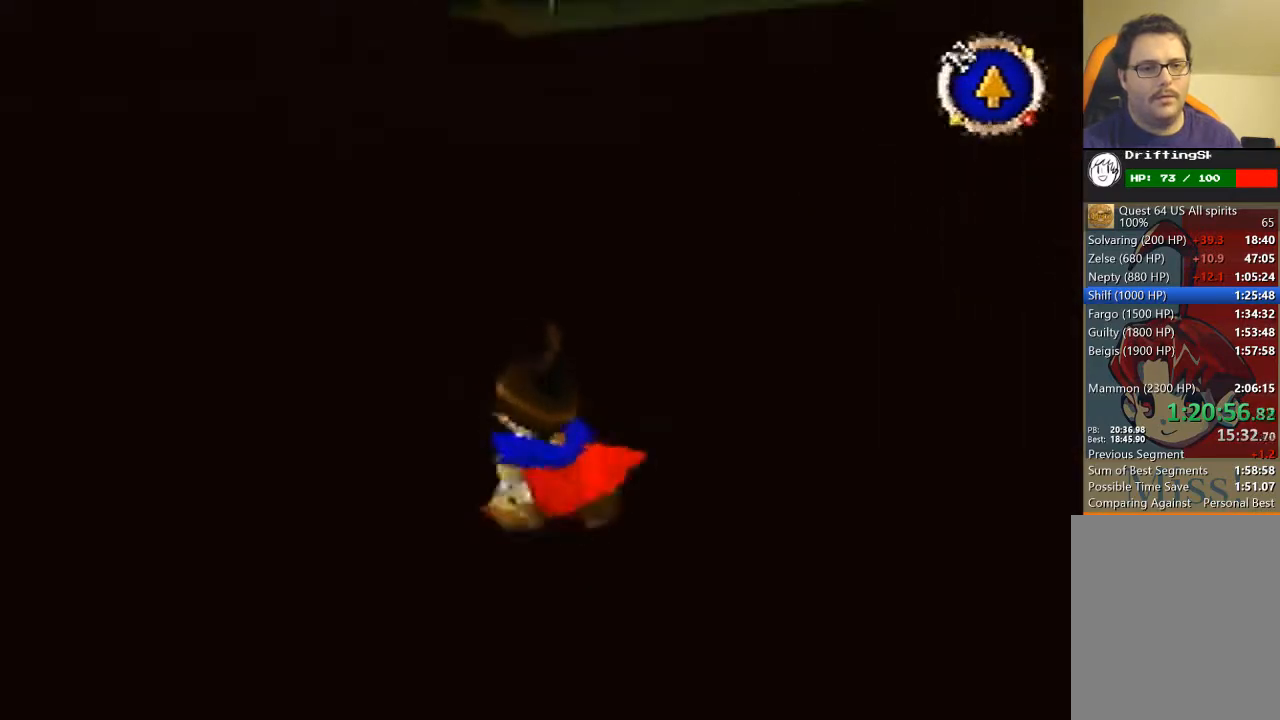
{"buttons": [], "left_stick": "up", "events": []}
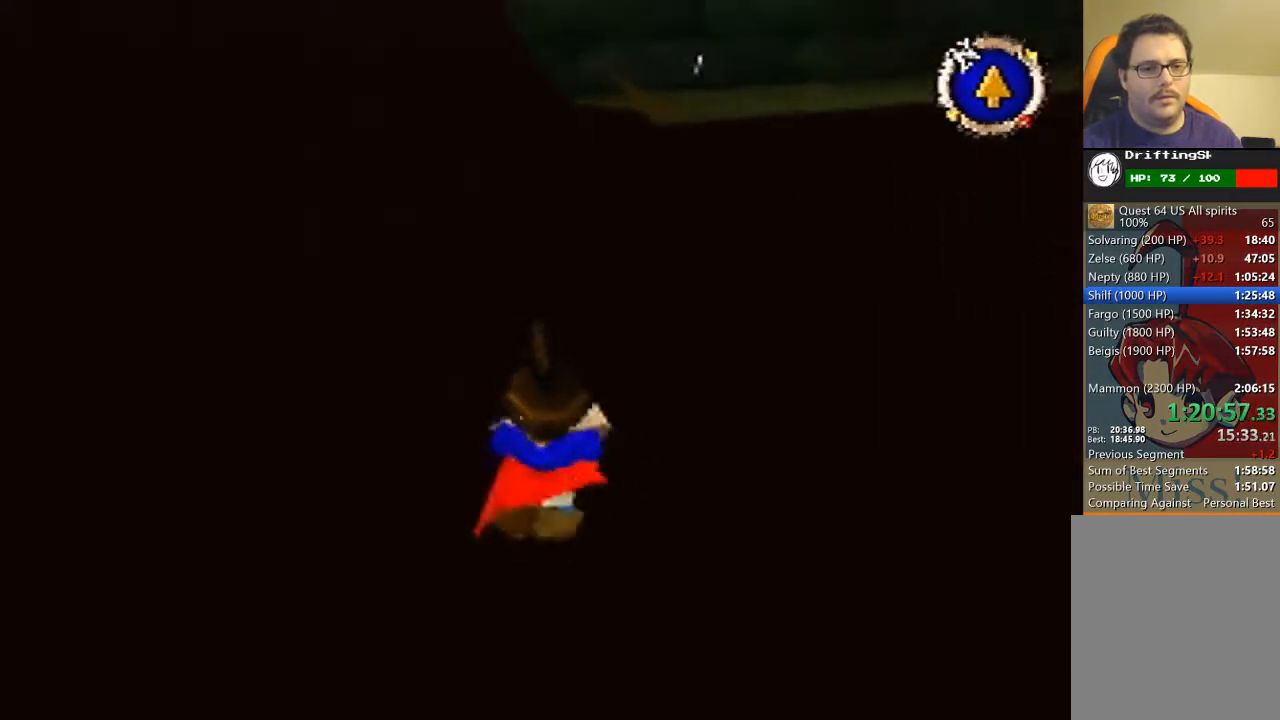
{"buttons": [], "left_stick": "up", "events": []}
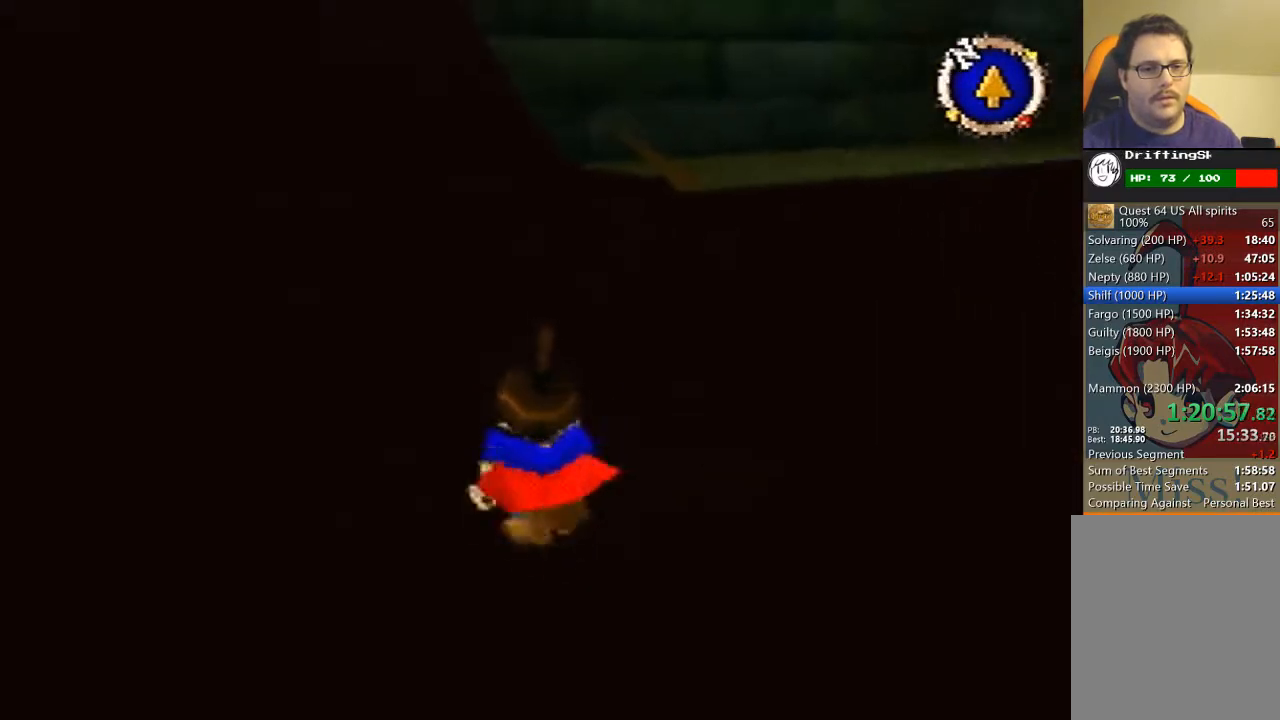
{"buttons": [], "left_stick": "up", "events": []}
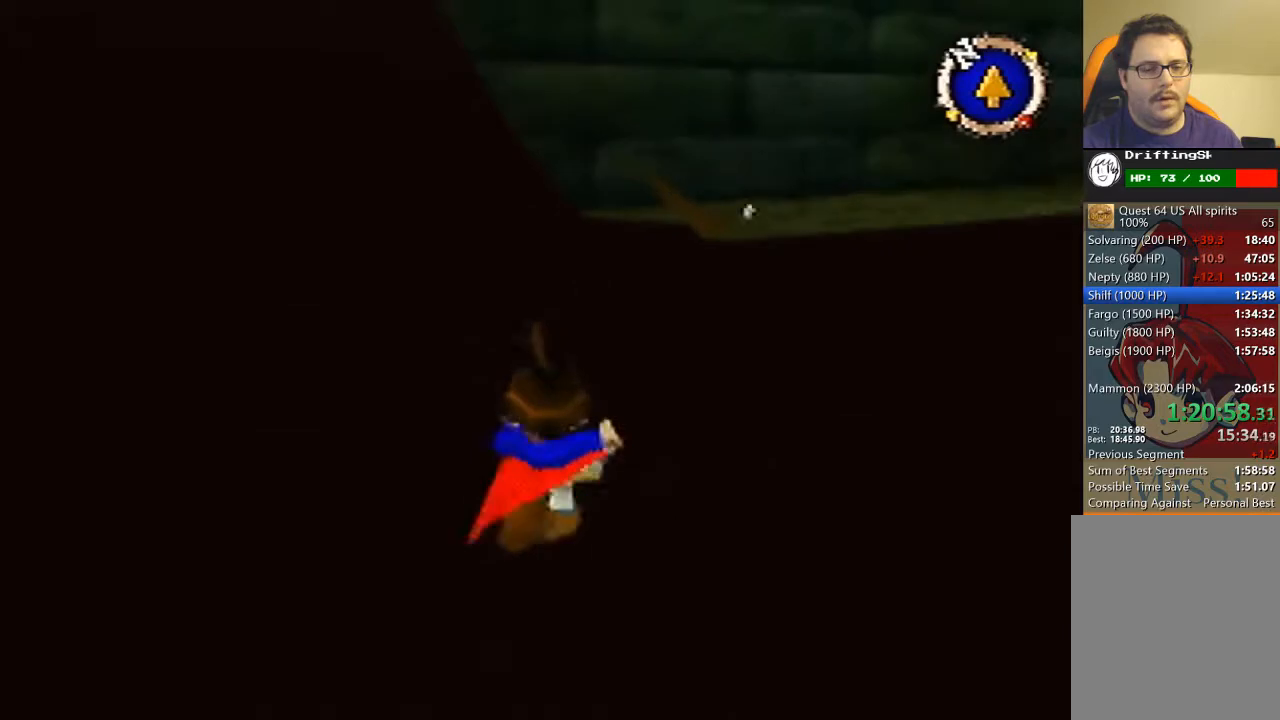
{"buttons": [], "left_stick": "up", "events": []}
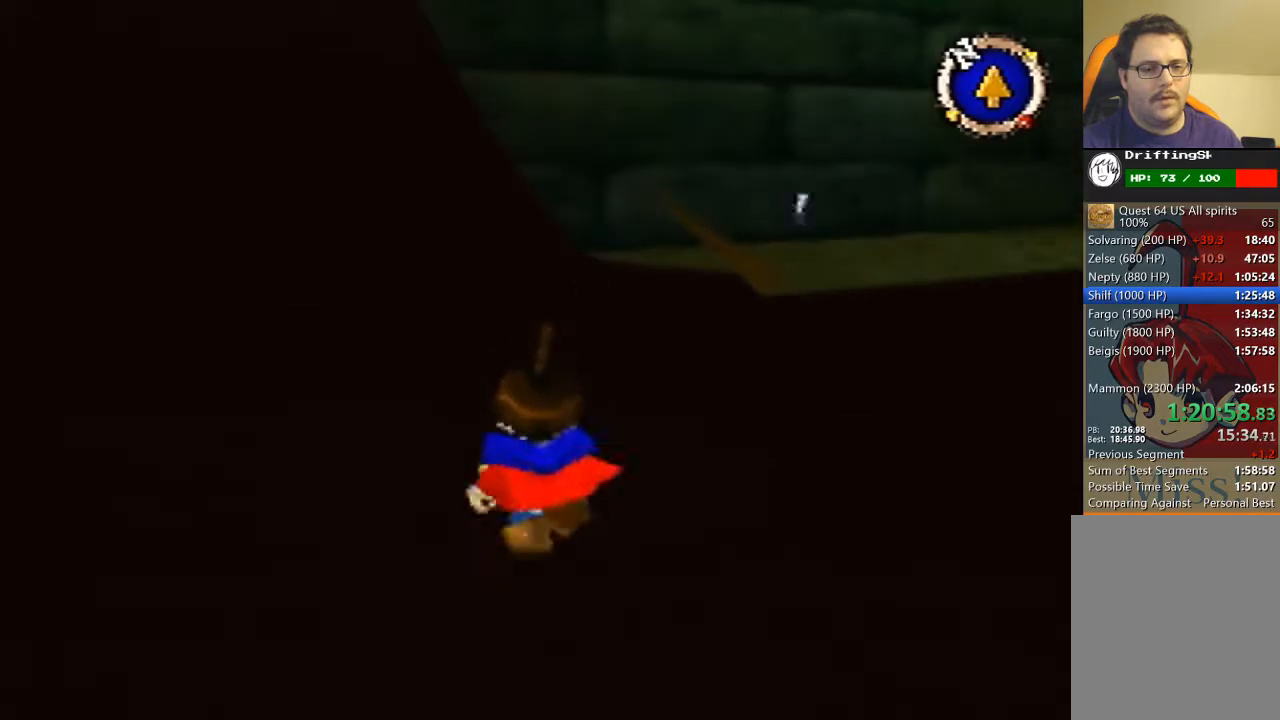
{"buttons": [], "left_stick": "up", "events": []}
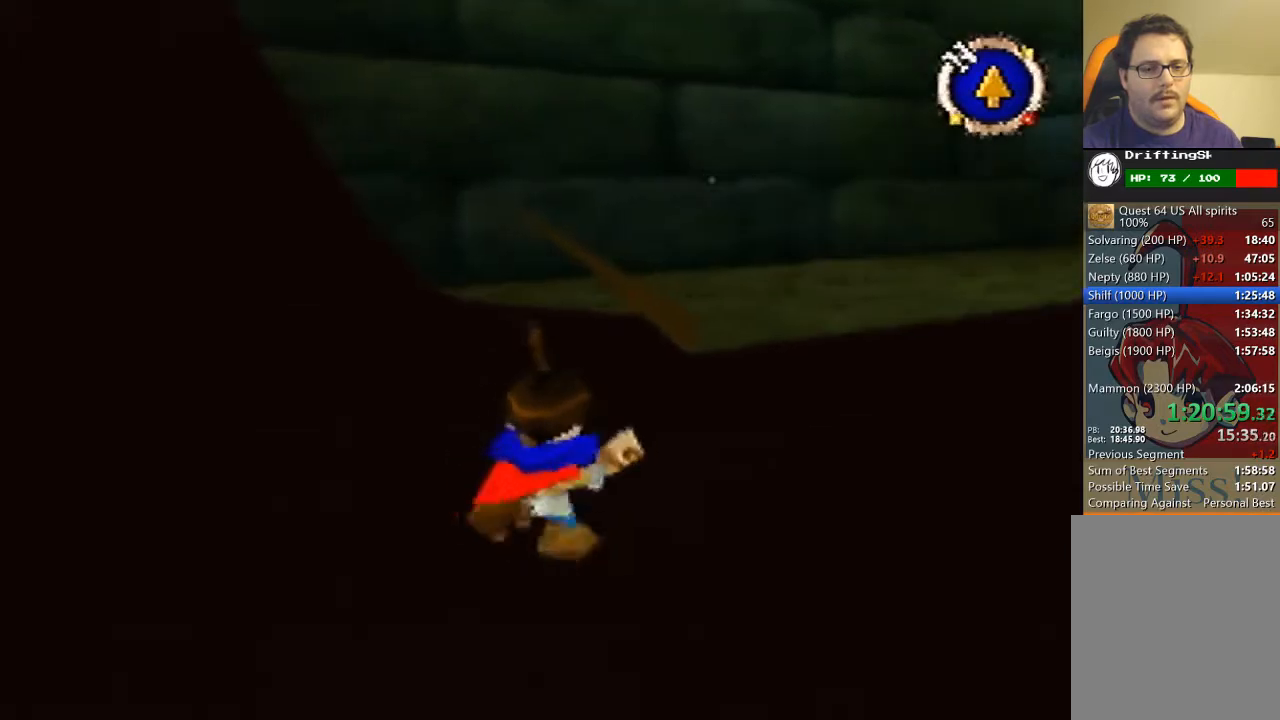
{"buttons": ["A"], "left_stick": "up", "events": [[433, "A", "down"]]}
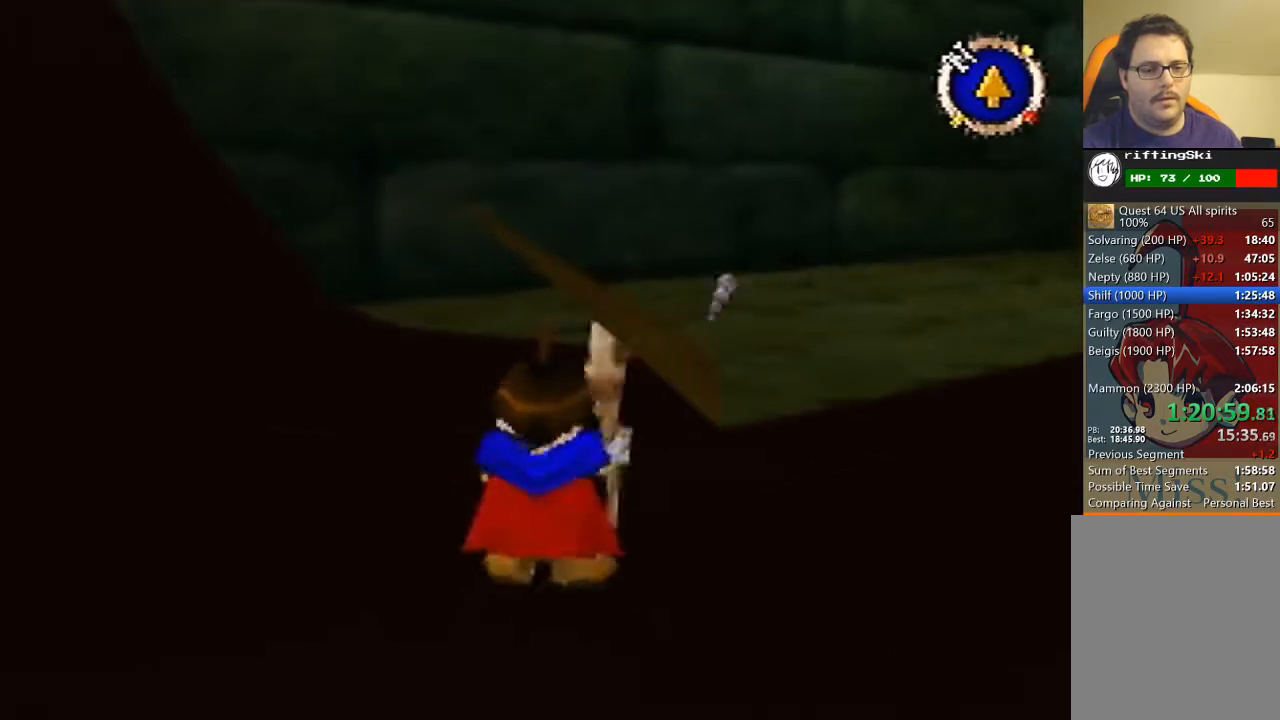
{"buttons": [], "left_stick": "up-right", "events": [[133, "A", "up"], [167, "left_stick", "up-right"]]}
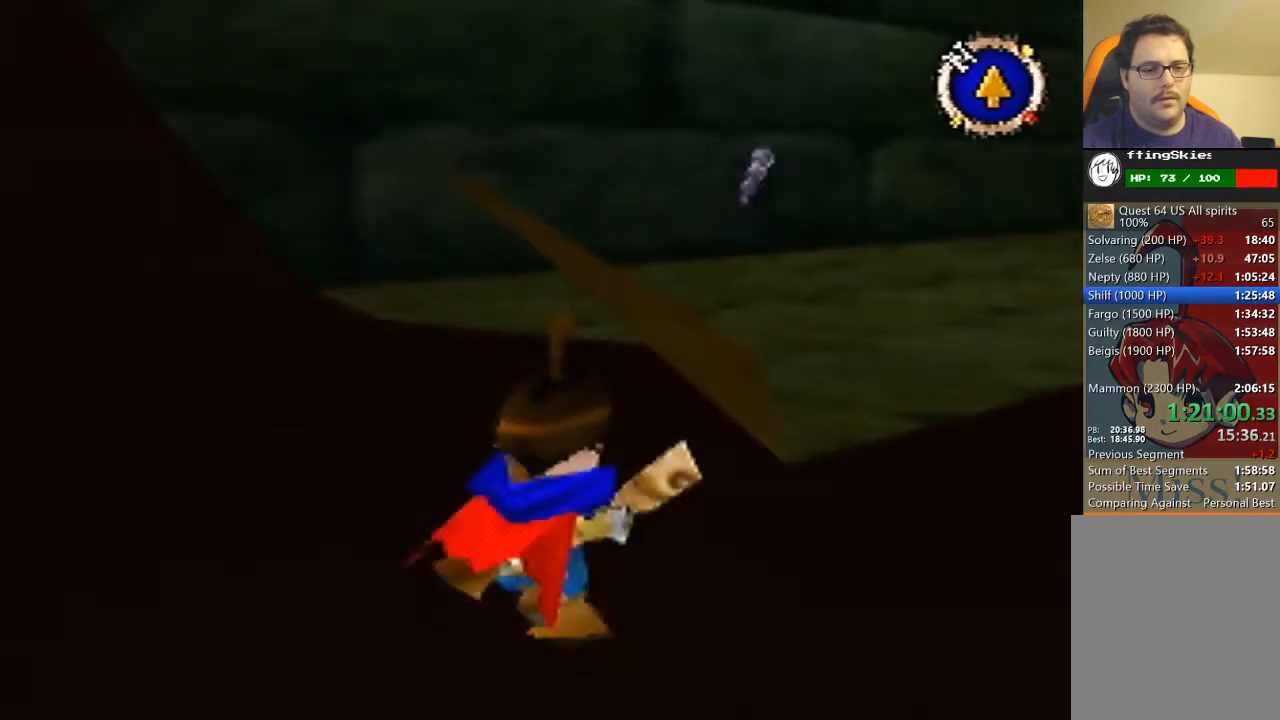
{"buttons": [], "left_stick": "up-left", "events": [[33, "A", "down"], [133, "C_UP", "down"], [167, "A", "up"], [200, "C_UP", "up"], [200, "left_stick", "up-left"]]}
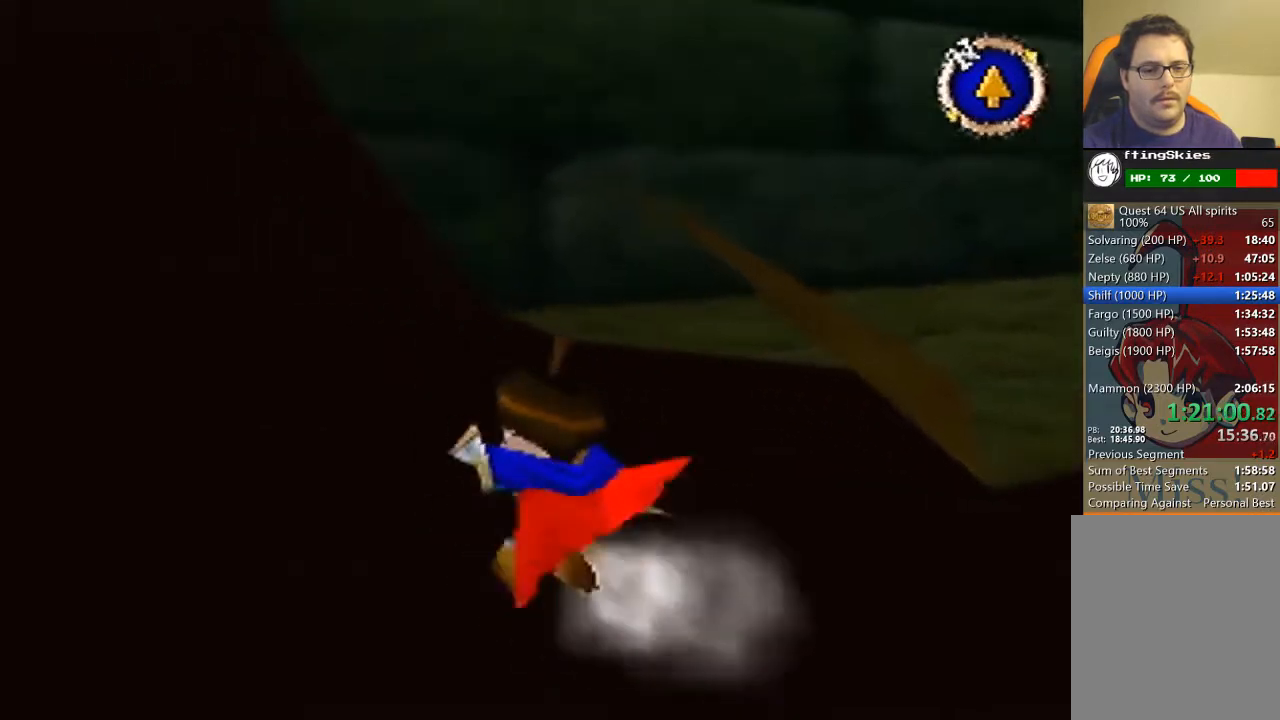
{"buttons": ["B"], "left_stick": "up", "events": [[100, "left_stick", "up"], [333, "B", "down"]]}
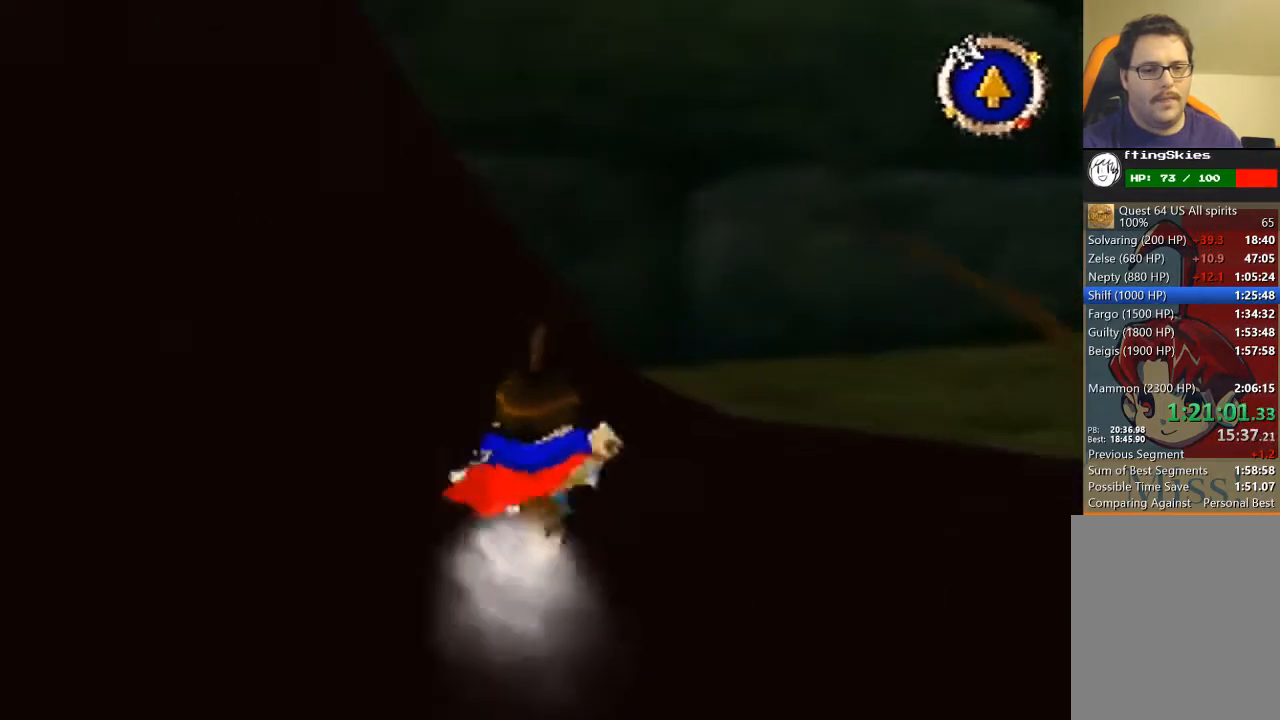
{"buttons": [], "left_stick": "up", "events": [[433, "B", "up"]]}
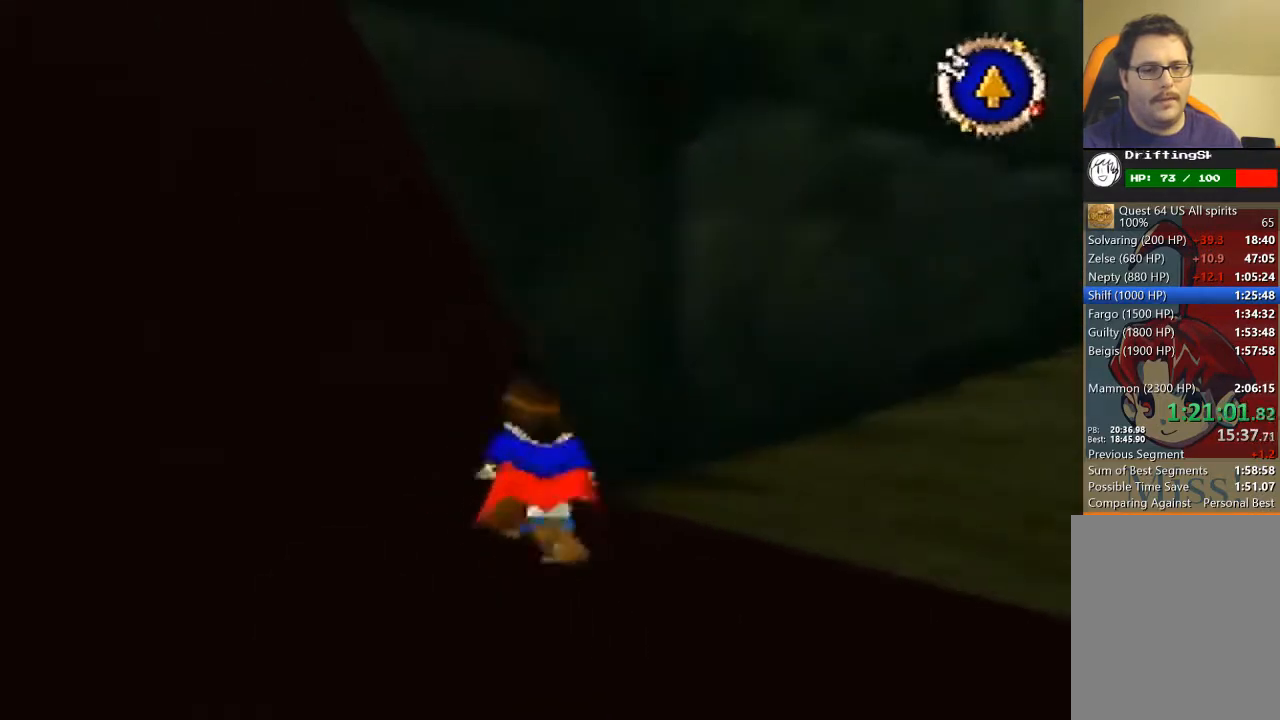
{"buttons": [], "left_stick": "up", "events": []}
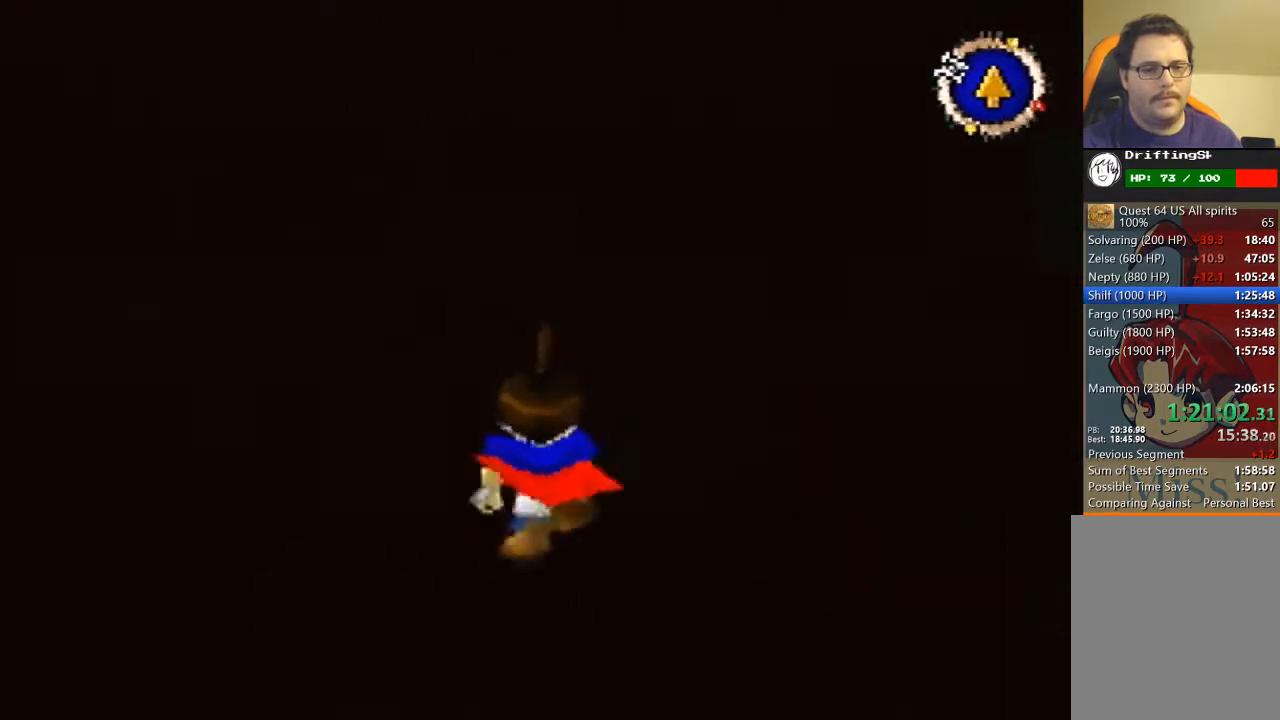
{"buttons": [], "left_stick": "up", "events": []}
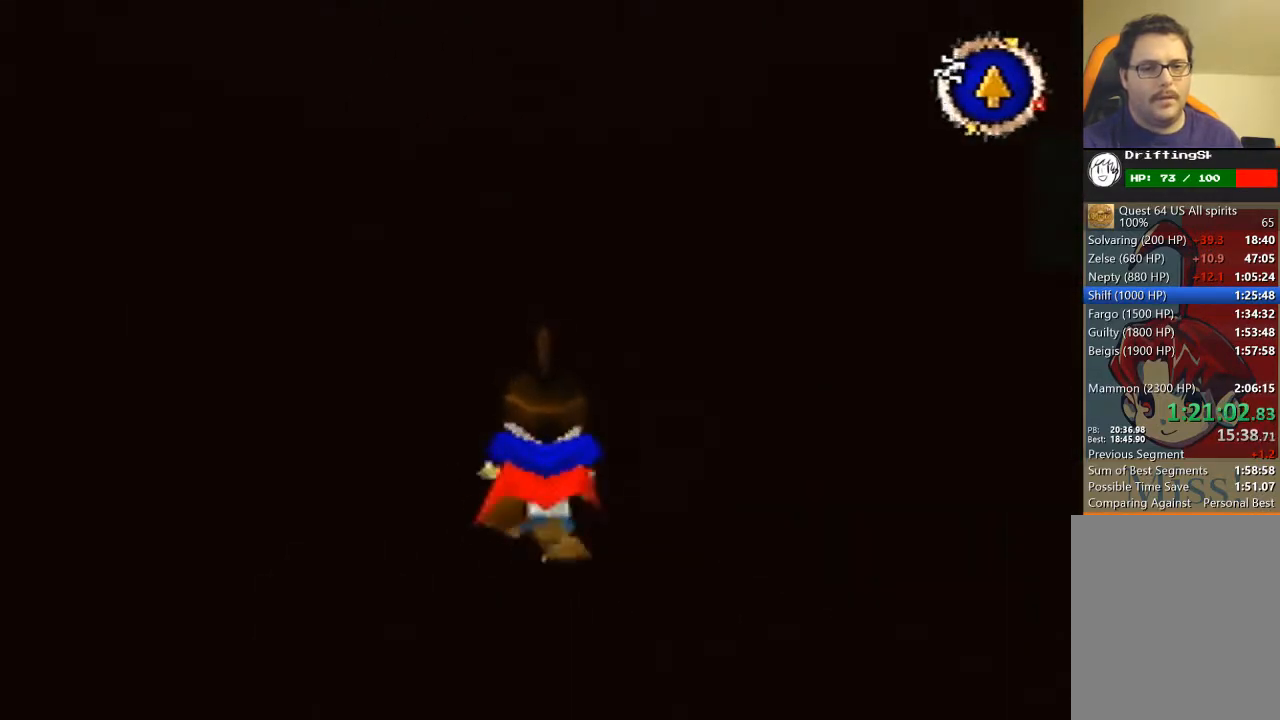
{"buttons": [], "left_stick": "up", "events": []}